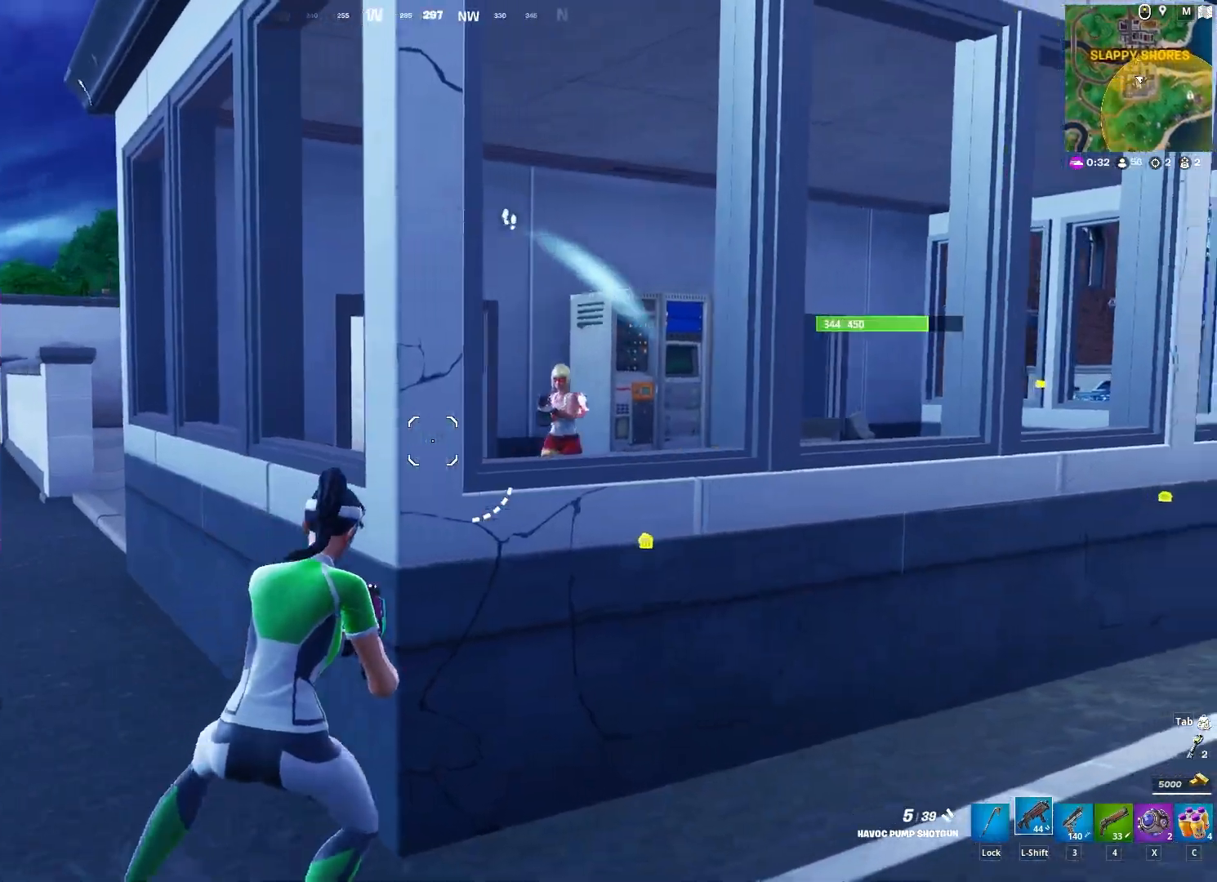
Gameplay with keyboard and mouse; each line is a JSON object with the keys and mouse buttons held at the frame after it. "events" lists presses ("down") and releases ("up") of "1", "2", "3", "4", "5", "a", "alt", "c", "caps_lock", "ctrl", "d", "e", "f", "g", "q", "r", "s", "shift", "space", "t", "tab", "v", "w", "x", "z", "mouse_left", "mouse_wheel" and "mouse_right" between this image and that frame as [ms after this image, input, new state], when the widget could be followed in between. "mouse_left", "mouse_wheel", "mouse_right" = the "left", "wheel", "right" buttons of the "mouse" list. No other keys are recorded. "wheel" means that the mouse wheel is clicked or scrolled. "mouse_move" is the direction in which the mouse moves at that frame (one of eight, or "still"), when it could be read.
{"keys": ["a"], "mouse": [], "mouse_move": "down", "events": [[167, "a", "down"], [200, "d", "up"], [200, "mouse_left", "down"], [300, "mouse_left", "up"]]}
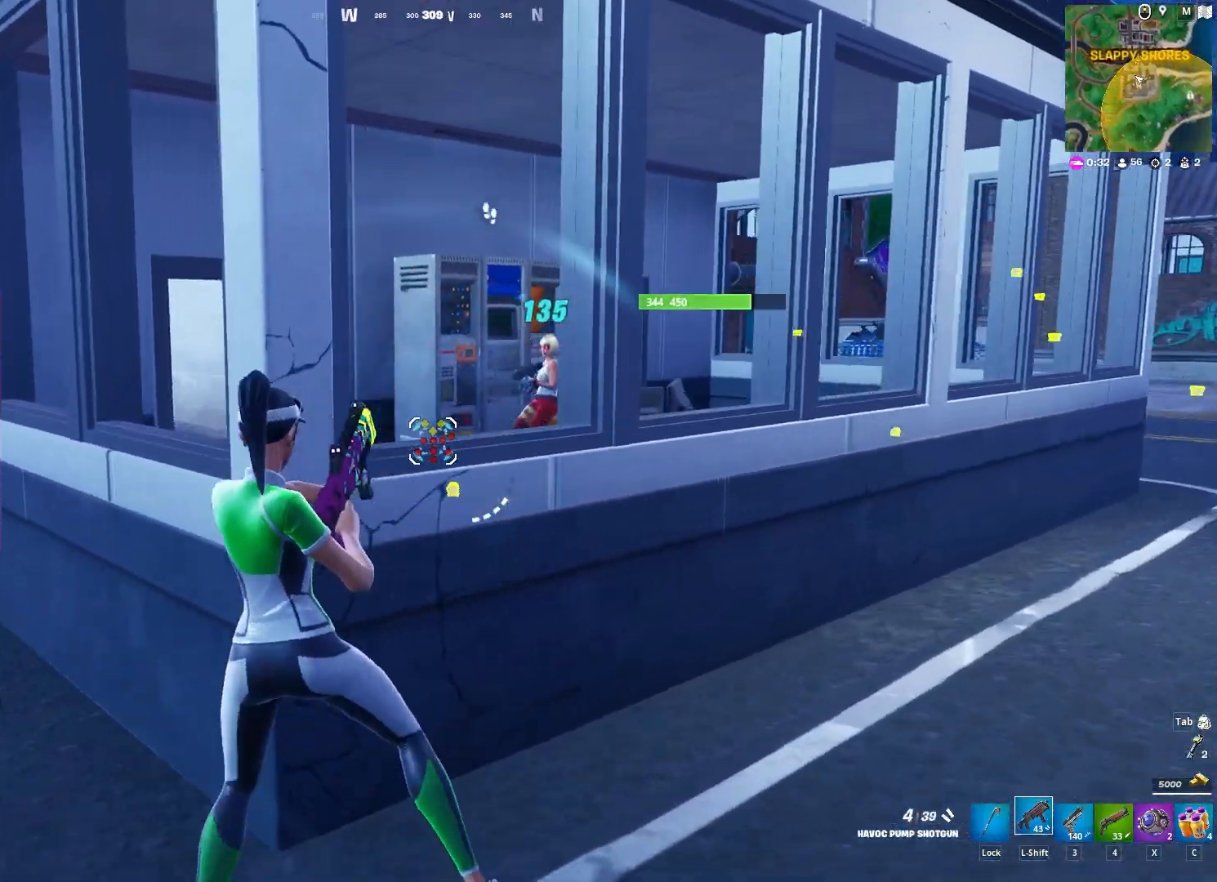
{"keys": ["a", "w"], "mouse": [], "mouse_move": "up", "events": [[267, "w", "down"]]}
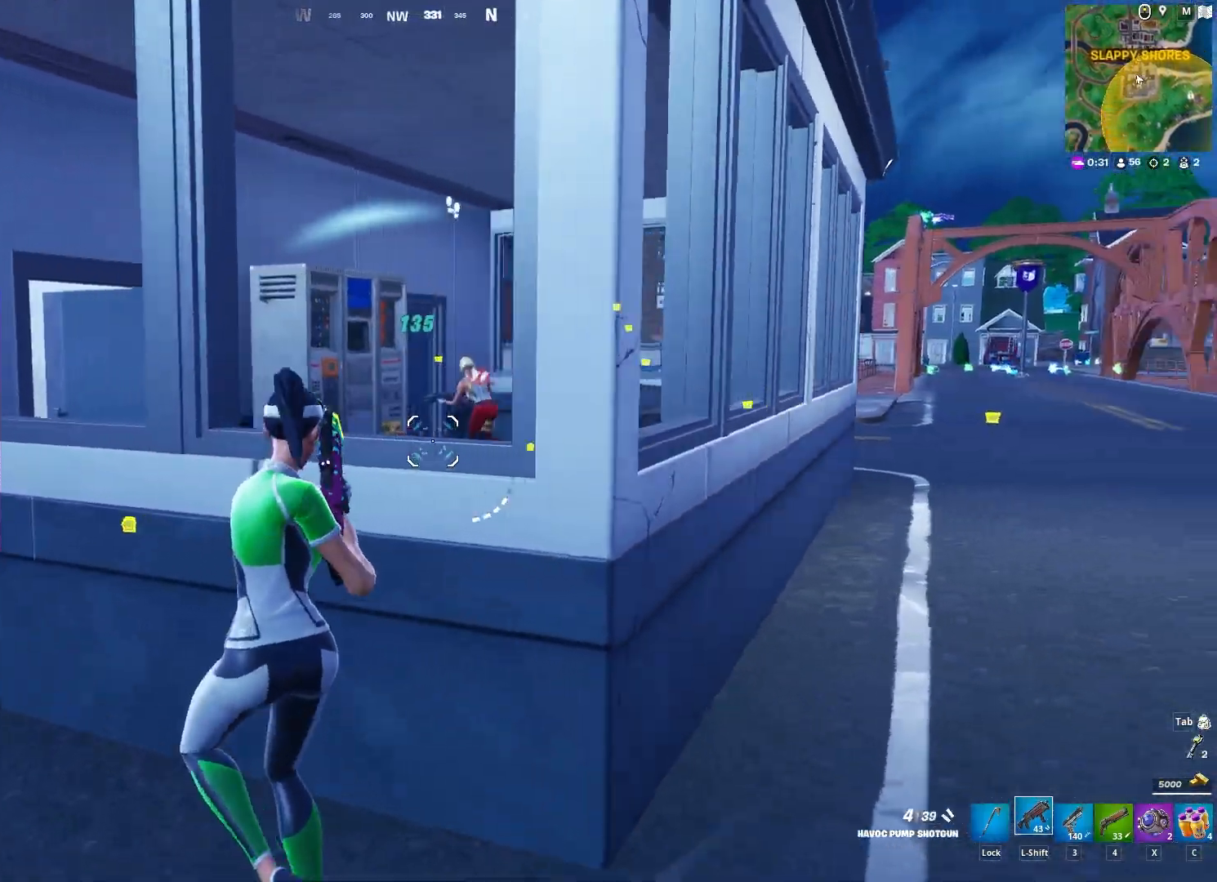
{"keys": ["d"], "mouse": [], "mouse_move": "left", "events": [[100, "w", "up"], [150, "a", "up"], [150, "d", "down"], [283, "d", "up"], [383, "d", "down"]]}
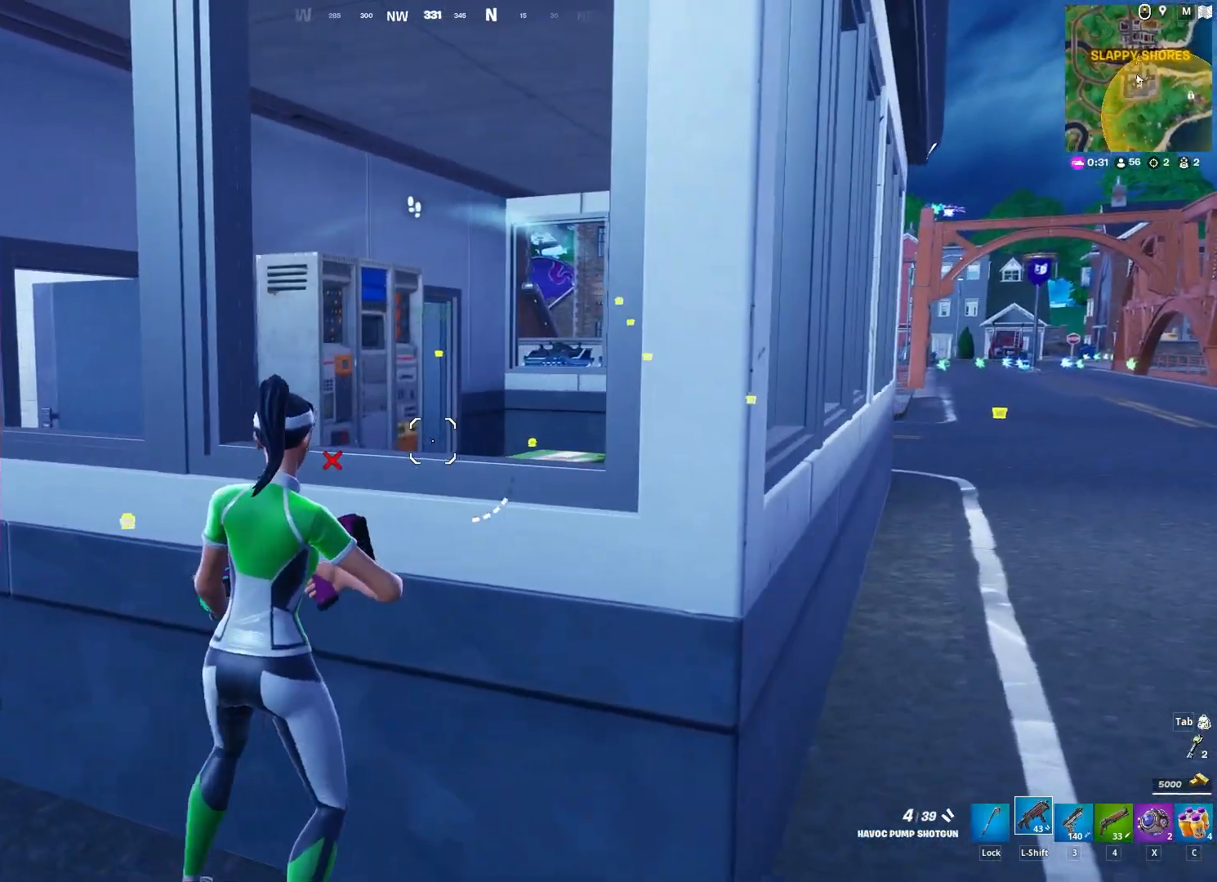
{"keys": ["space", "w"], "mouse": [], "mouse_move": "down-right", "events": [[17, "a", "down"], [17, "d", "up"], [300, "space", "down"], [400, "a", "up"], [400, "space", "up"], [400, "w", "down"], [483, "space", "down"]]}
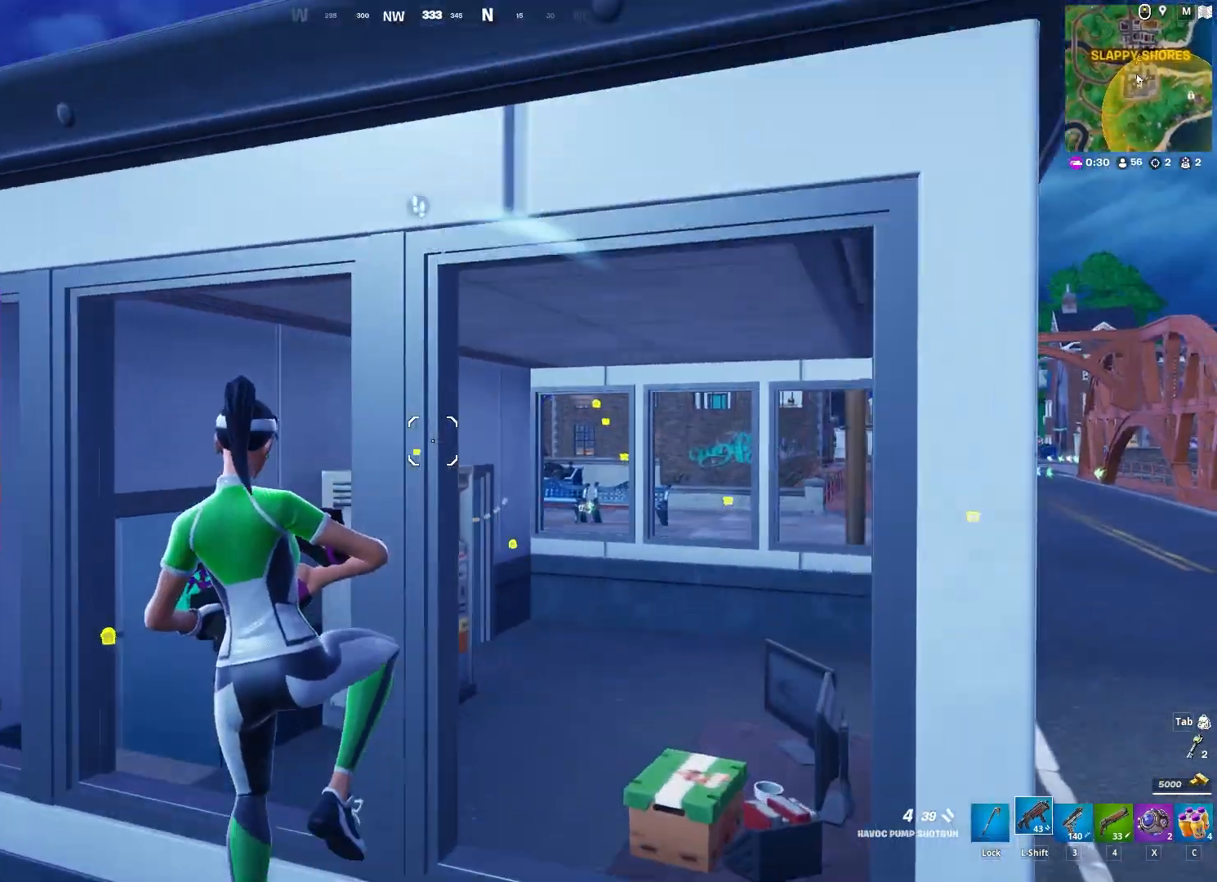
{"keys": ["w"], "mouse": [], "mouse_move": "down-left", "events": [[417, "space", "up"]]}
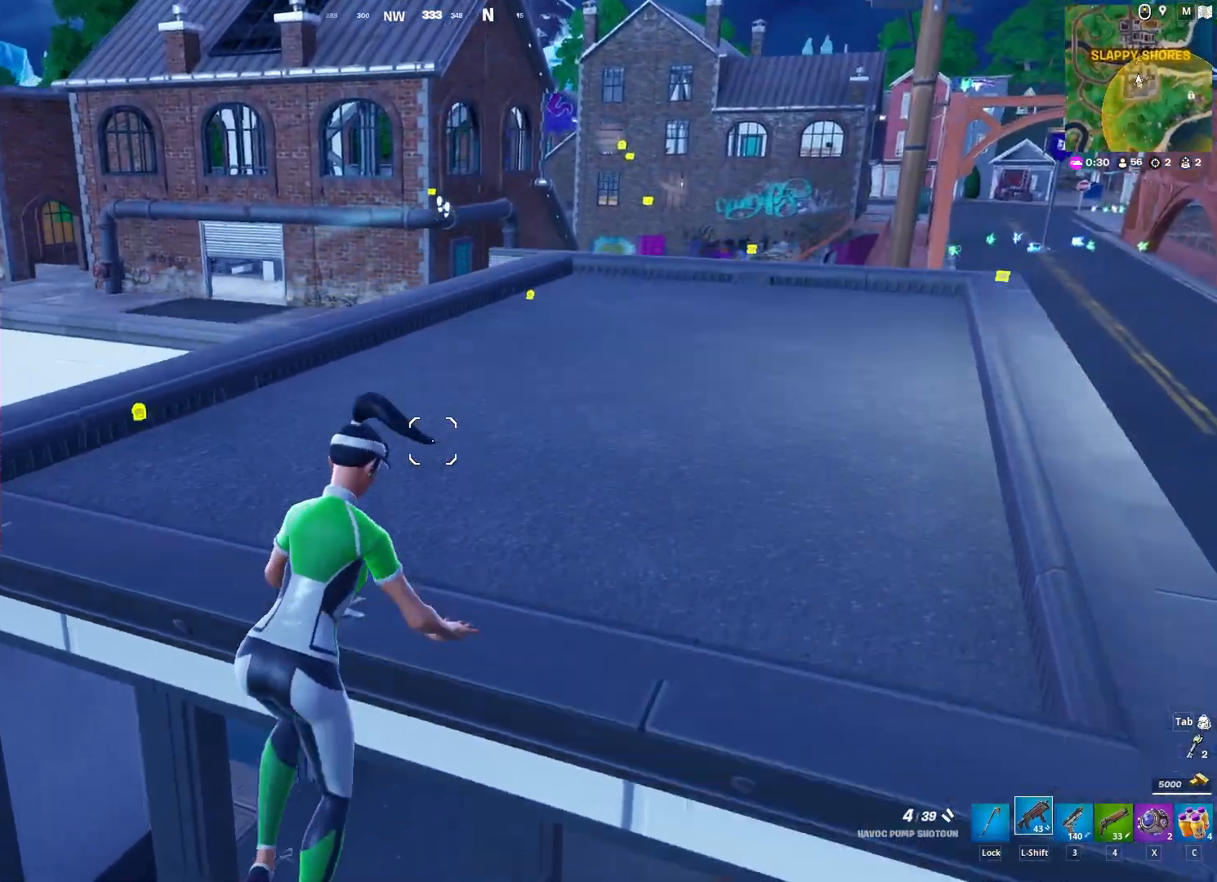
{"keys": ["w"], "mouse": [], "mouse_move": "still", "events": [[100, "d", "down"], [150, "w", "up"], [383, "d", "up"], [383, "w", "down"]]}
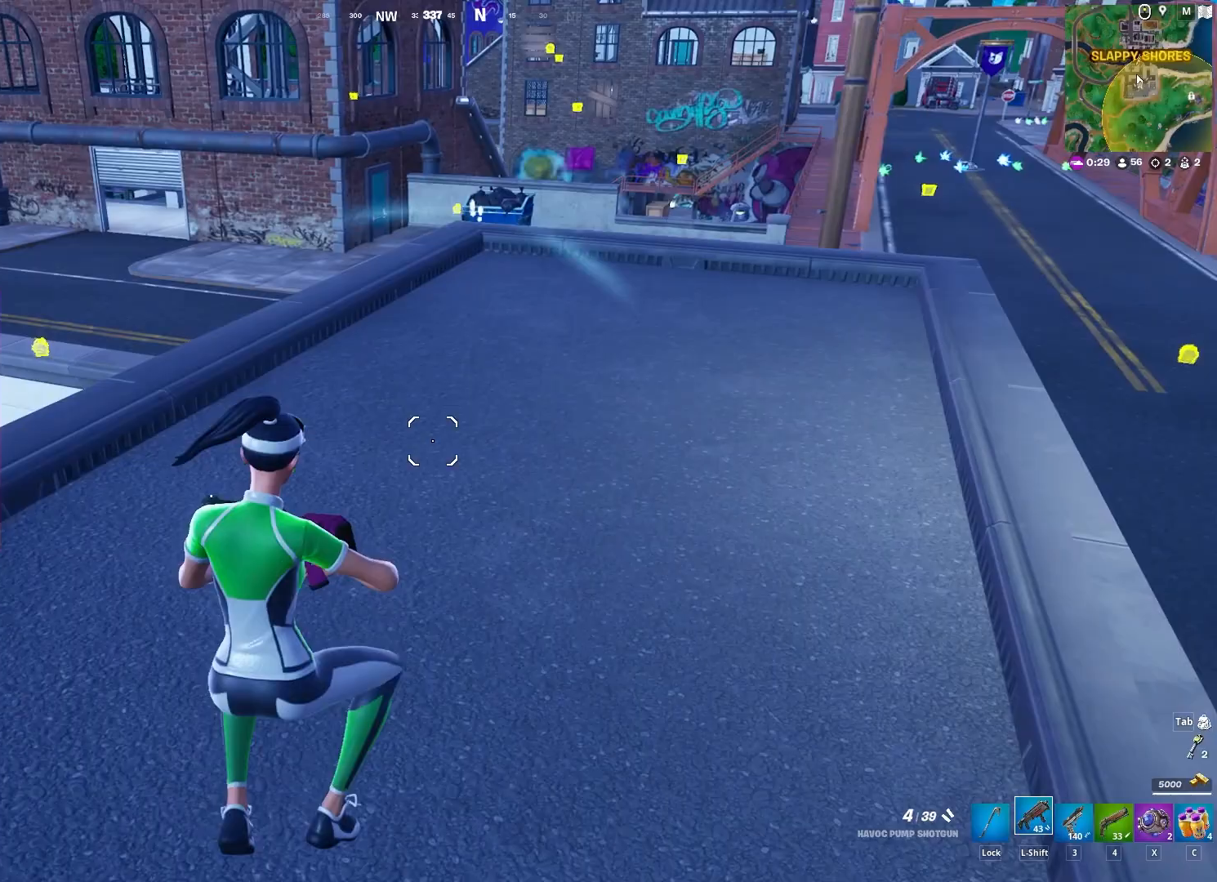
{"keys": ["s", "space"], "mouse": [], "mouse_move": "still", "events": [[17, "4", "down"], [67, "w", "up"], [117, "4", "up"], [117, "a", "down"], [250, "ctrl", "down"], [300, "ctrl", "up"], [450, "a", "up"], [450, "s", "down"], [483, "space", "down"]]}
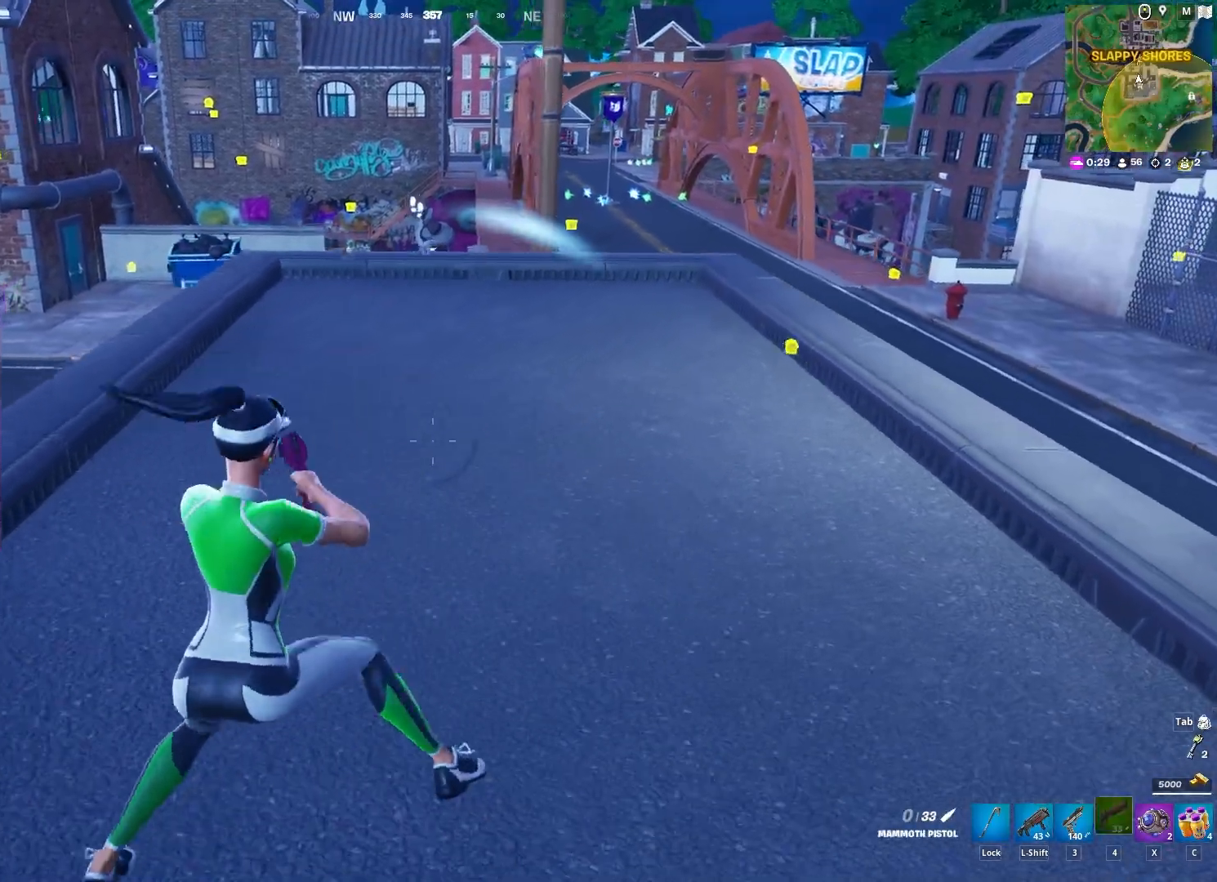
{"keys": ["d", "w"], "mouse": [], "mouse_move": "left", "events": [[33, "d", "down"], [83, "s", "up"], [133, "space", "up"], [450, "w", "down"]]}
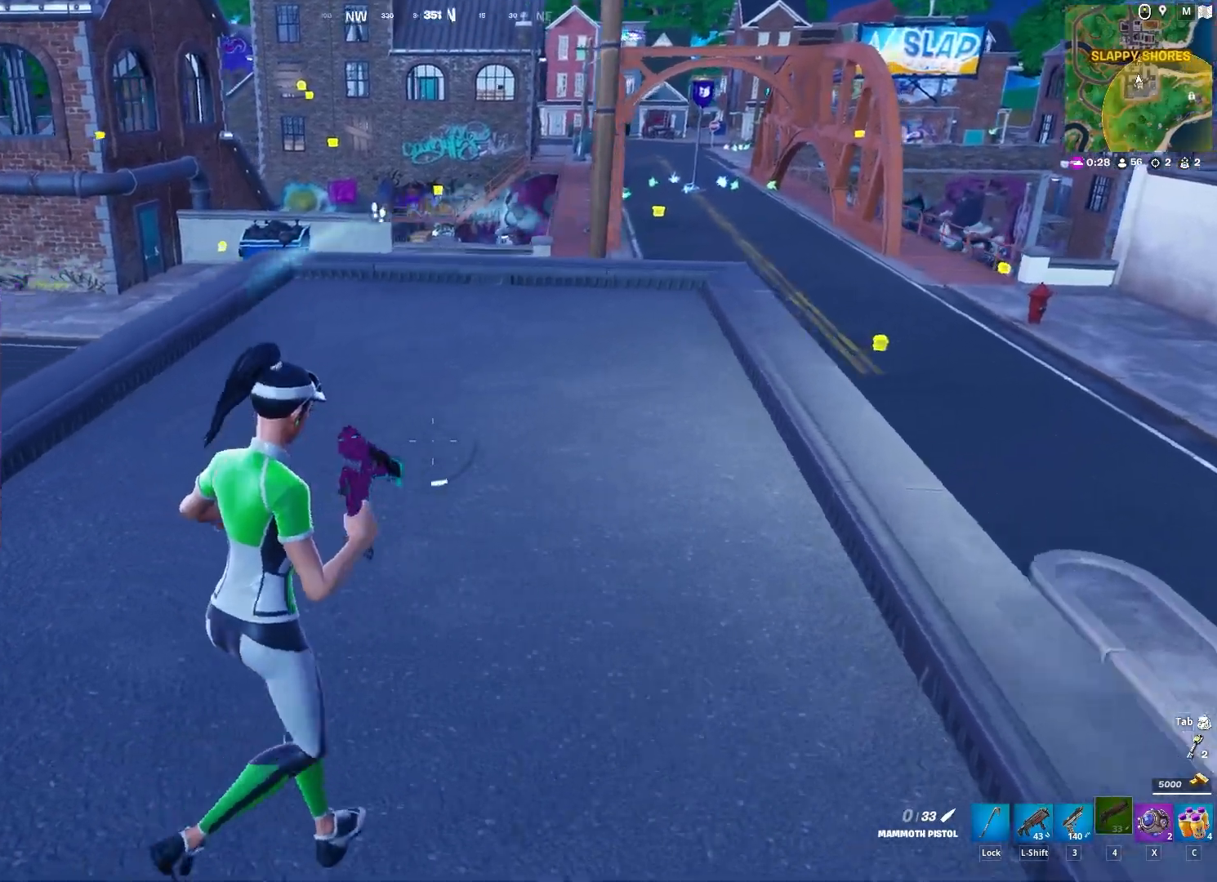
{"keys": ["d", "w"], "mouse": [], "mouse_move": "left", "events": [[417, "a", "down"], [467, "a", "up"]]}
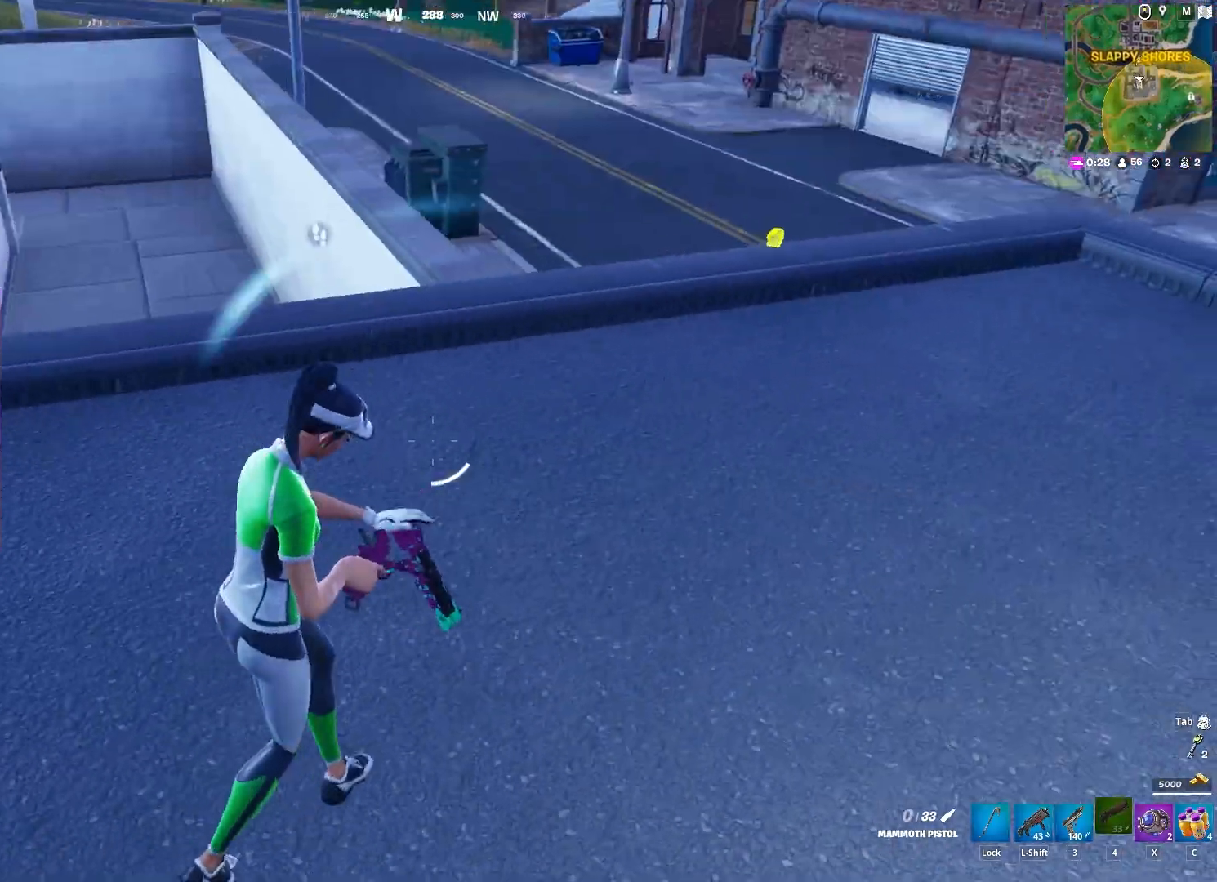
{"keys": ["d", "w"], "mouse": [], "mouse_move": "right", "events": [[67, "d", "up"], [300, "d", "down"]]}
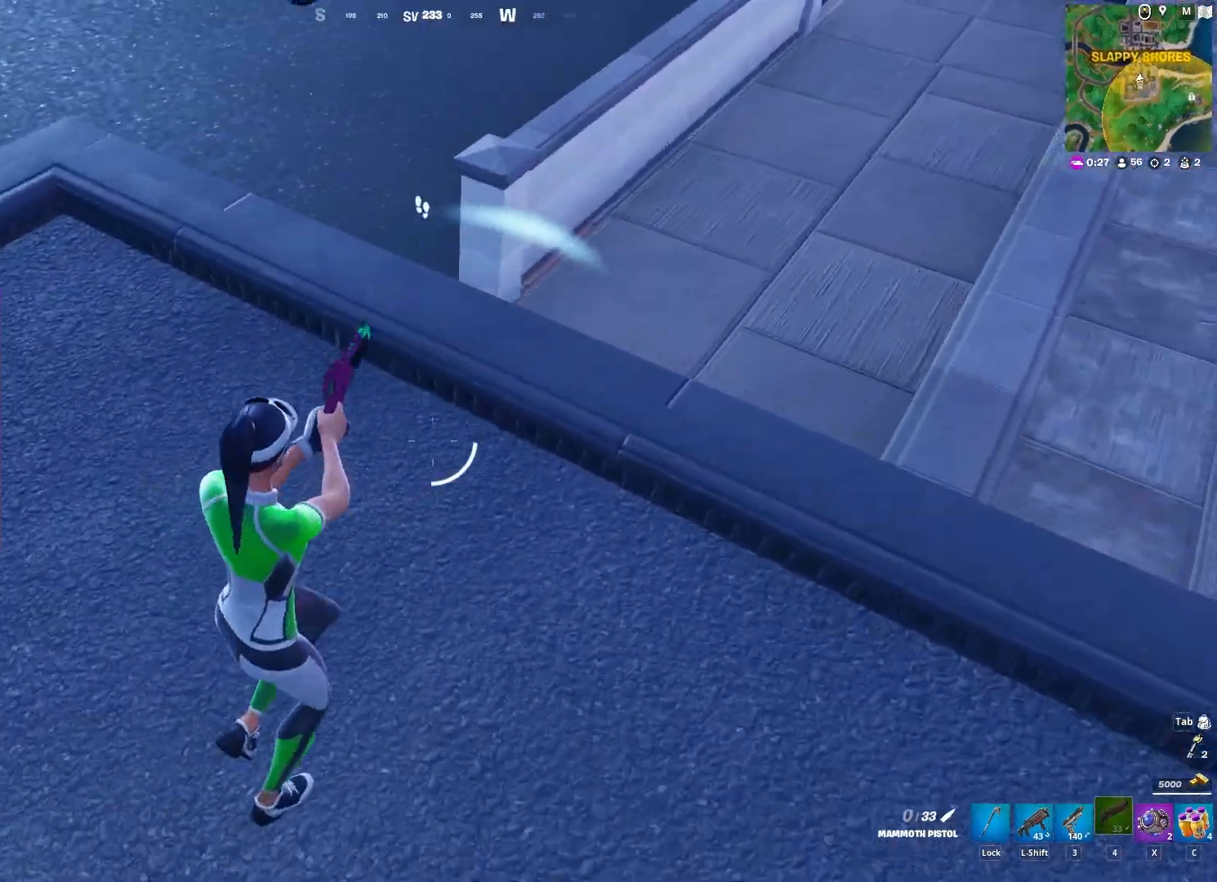
{"keys": ["d", "s"], "mouse": [], "mouse_move": "still", "events": [[317, "space", "down"], [367, "w", "up"], [417, "space", "up"], [450, "s", "down"]]}
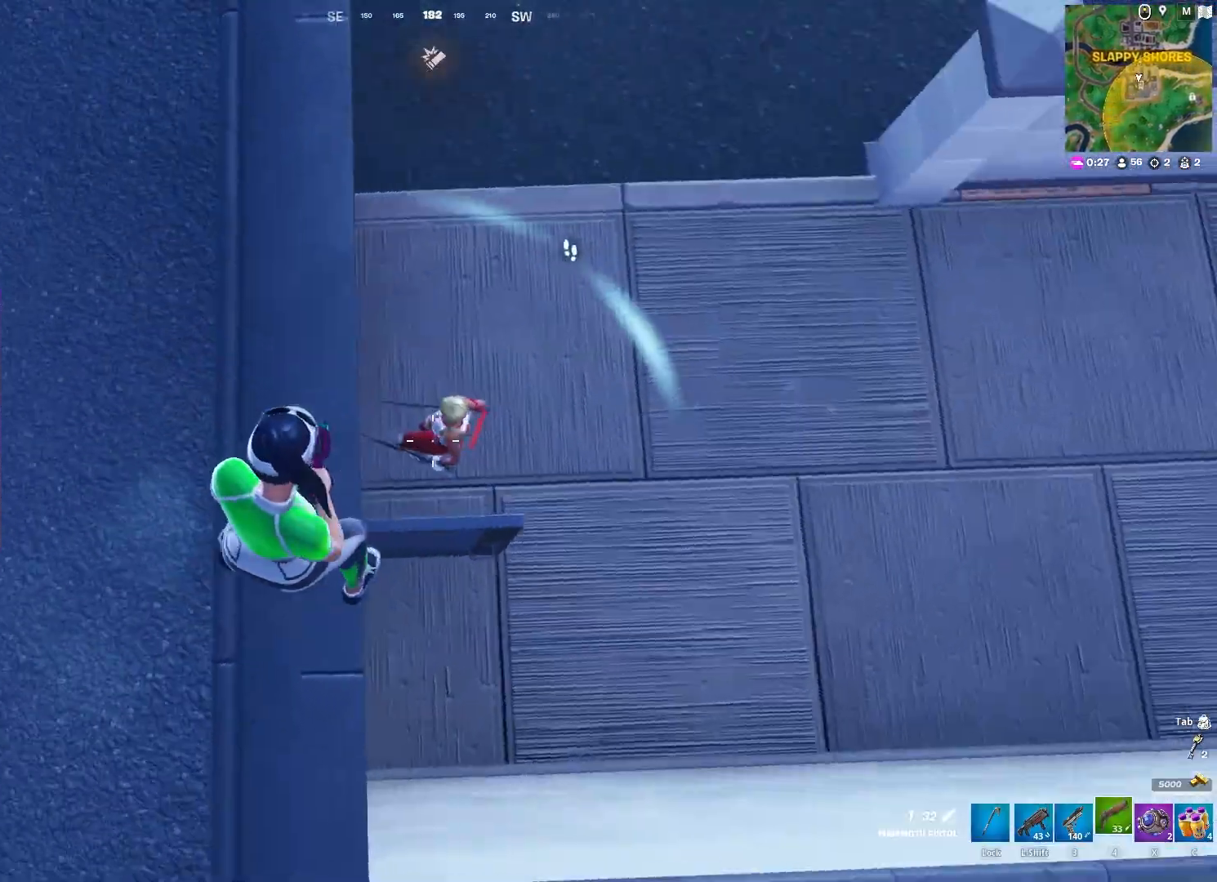
{"keys": ["d", "s"], "mouse": [], "mouse_move": "up", "events": []}
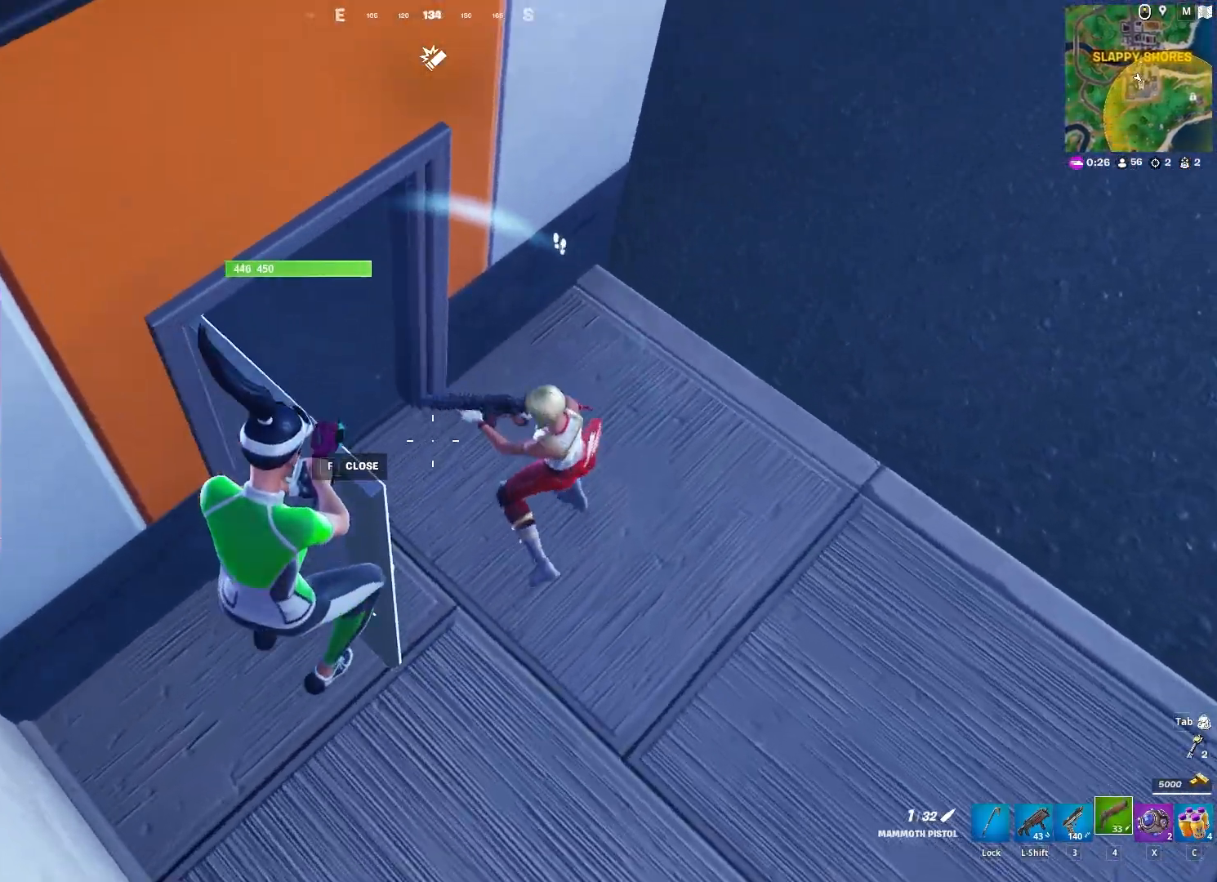
{"keys": ["d", "s"], "mouse": [], "mouse_move": "still", "events": [[250, "s", "up"], [483, "s", "down"]]}
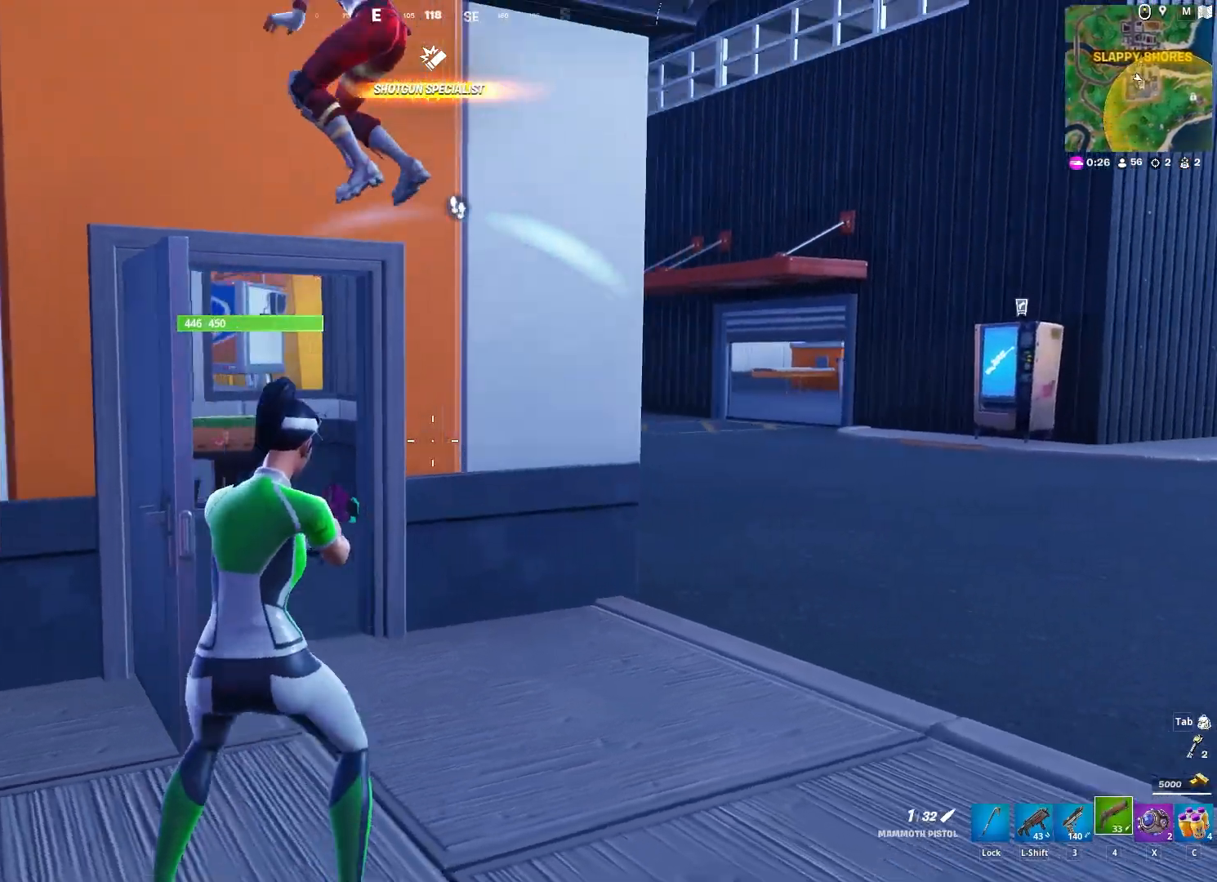
{"keys": ["s"], "mouse": [], "mouse_move": "still", "events": [[83, "d", "up"]]}
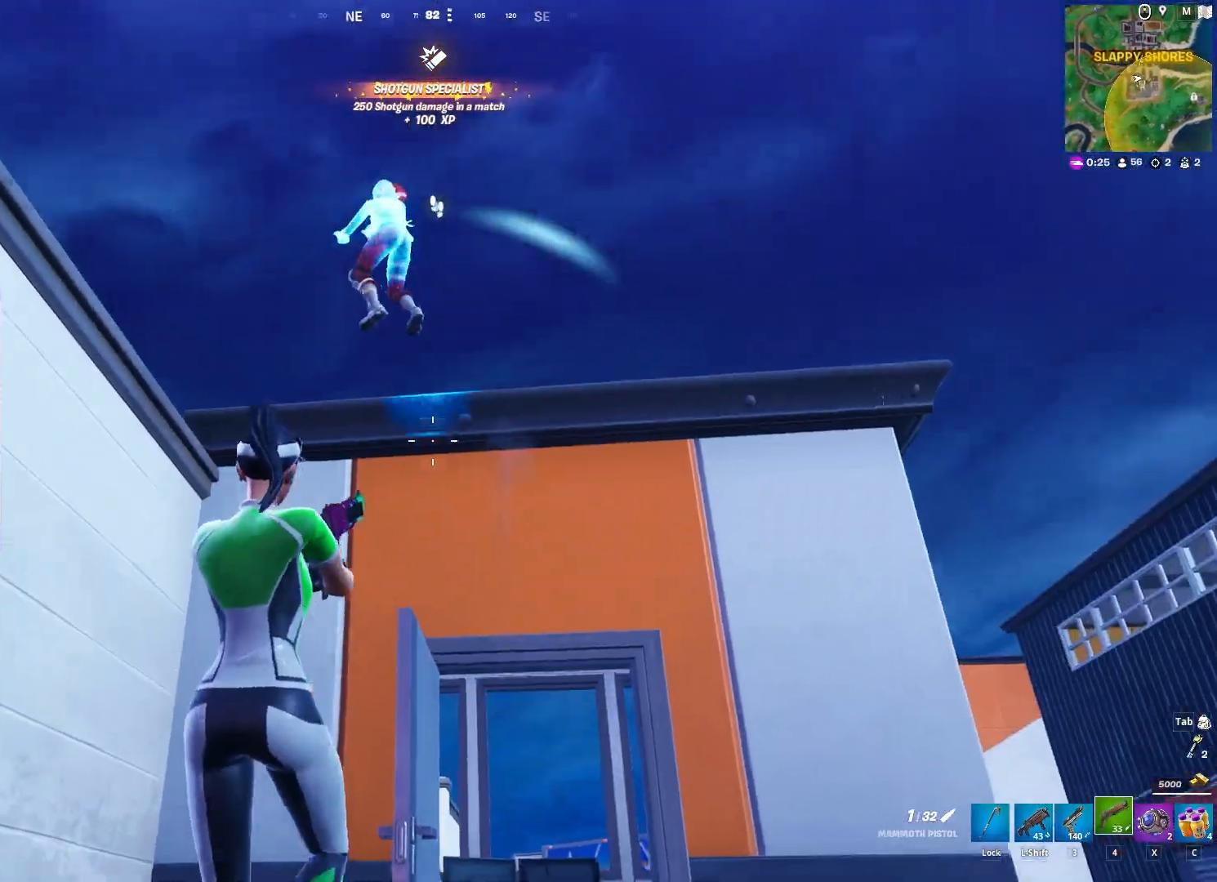
{"keys": ["s"], "mouse": ["right"], "mouse_move": "down", "events": [[333, "mouse_right", "down"]]}
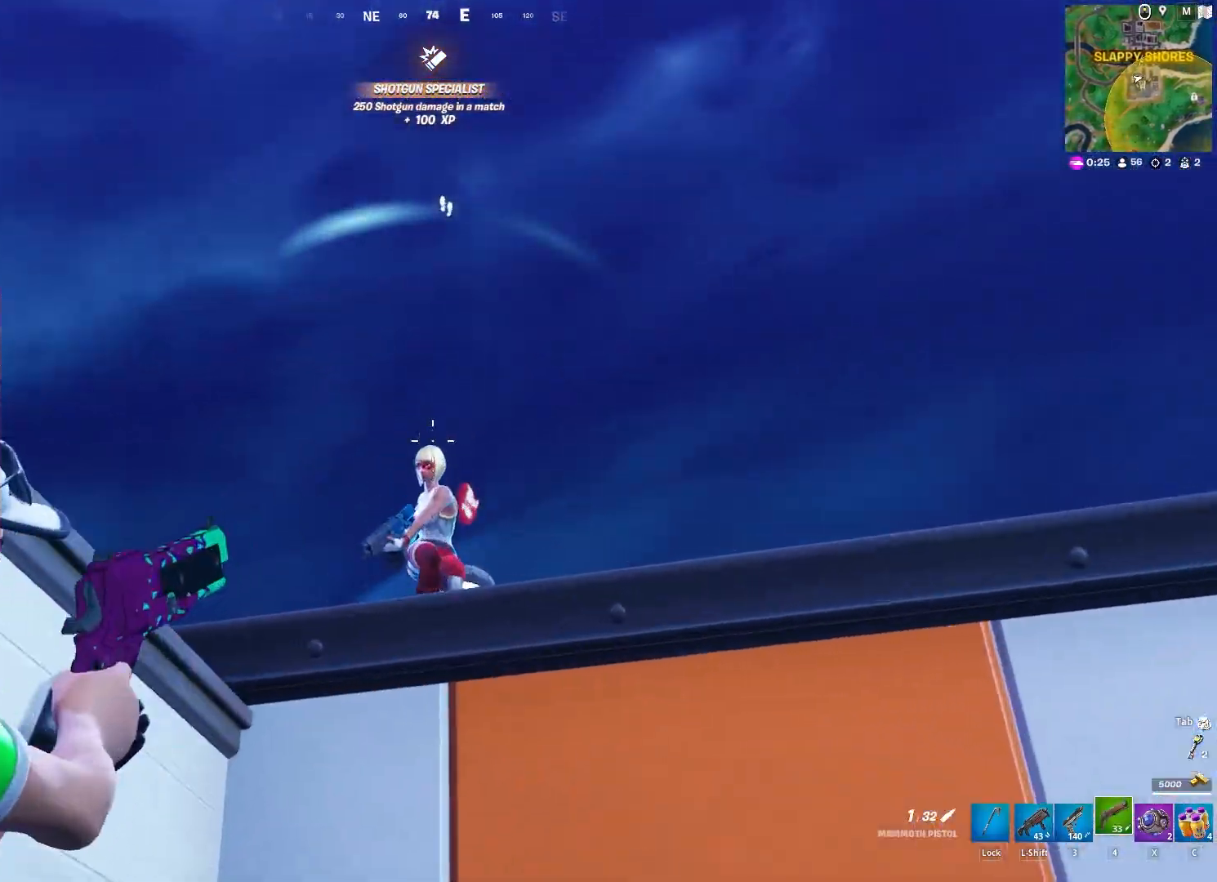
{"keys": ["d"], "mouse": [], "mouse_move": "down", "events": [[250, "d", "down"], [300, "s", "up"], [400, "mouse_left", "down"], [483, "mouse_left", "up"], [483, "mouse_right", "up"]]}
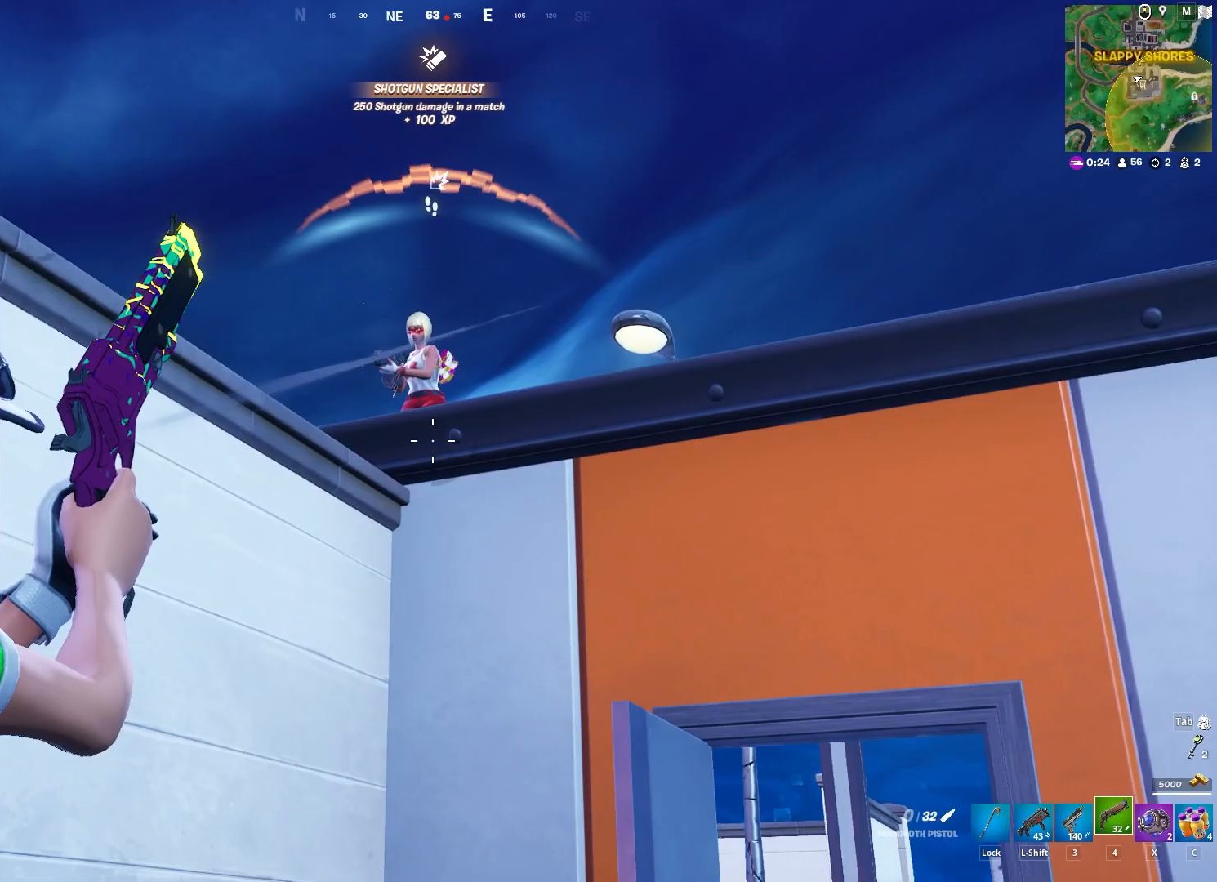
{"keys": ["d", "shift", "w"], "mouse": [], "mouse_move": "left", "events": [[33, "w", "down"], [217, "1", "down"], [317, "1", "up"], [450, "shift", "down"]]}
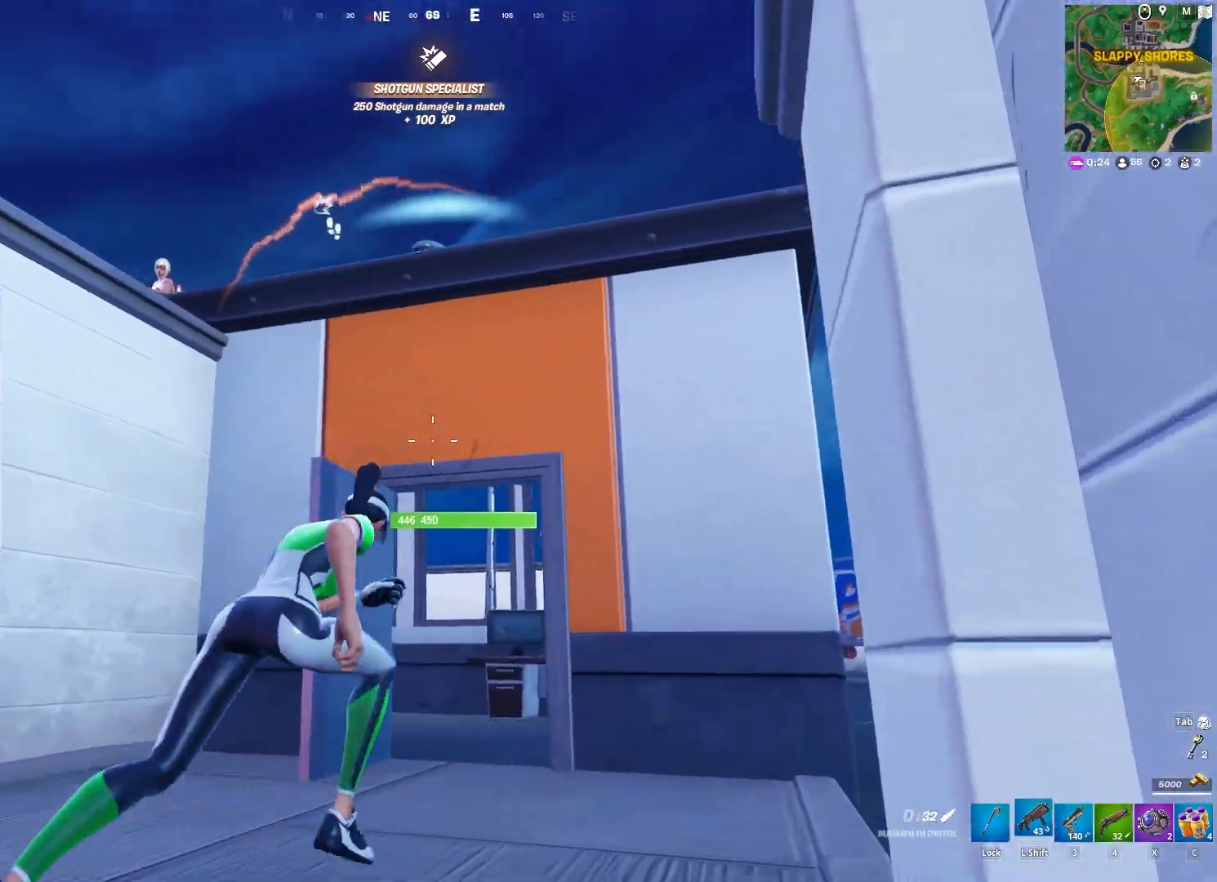
{"keys": ["s"], "mouse": [], "mouse_move": "right", "events": [[50, "a", "down"], [50, "d", "up"], [150, "shift", "up"], [233, "space", "down"], [233, "w", "up"], [383, "s", "down"], [417, "a", "up"], [417, "space", "up"]]}
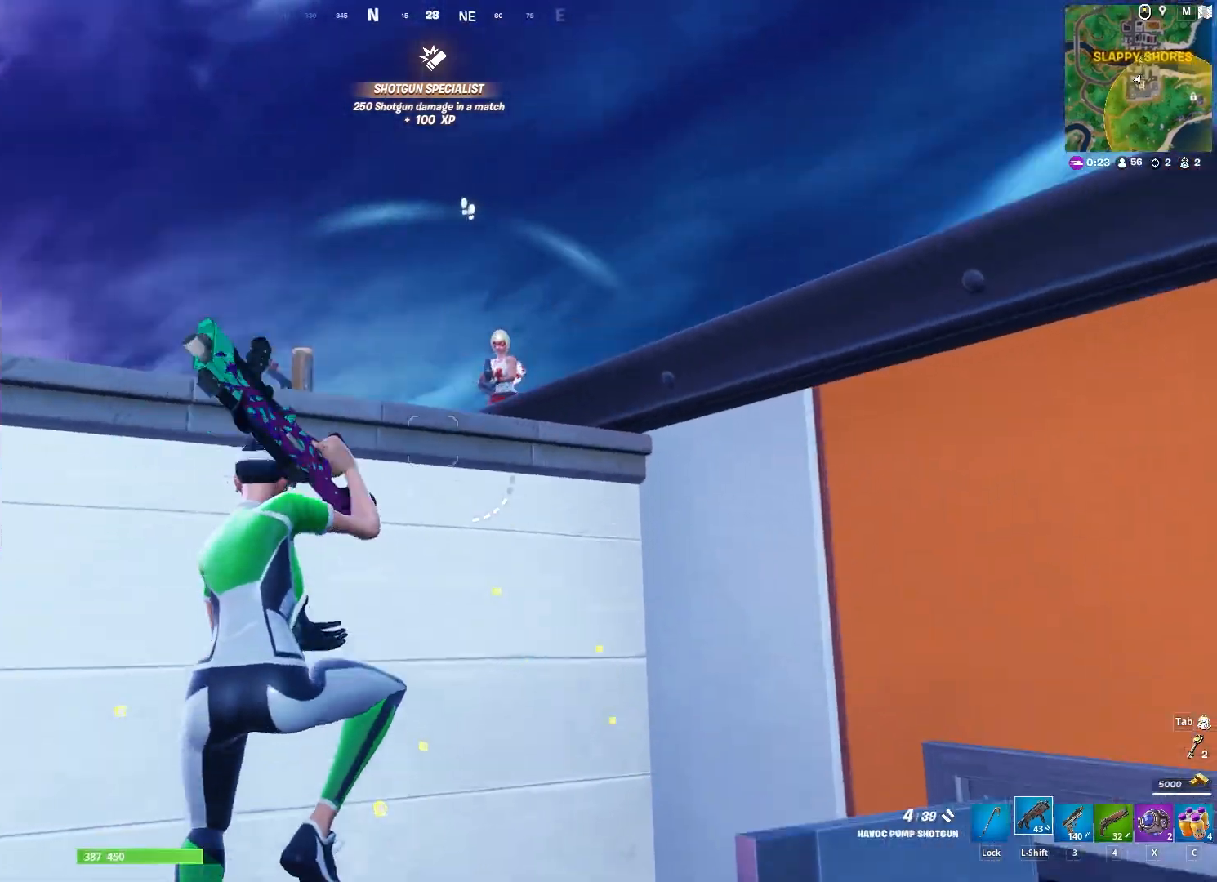
{"keys": ["s", "space"], "mouse": [], "mouse_move": "up-left", "events": [[300, "mouse_left", "down"], [350, "space", "down"], [400, "mouse_left", "up"]]}
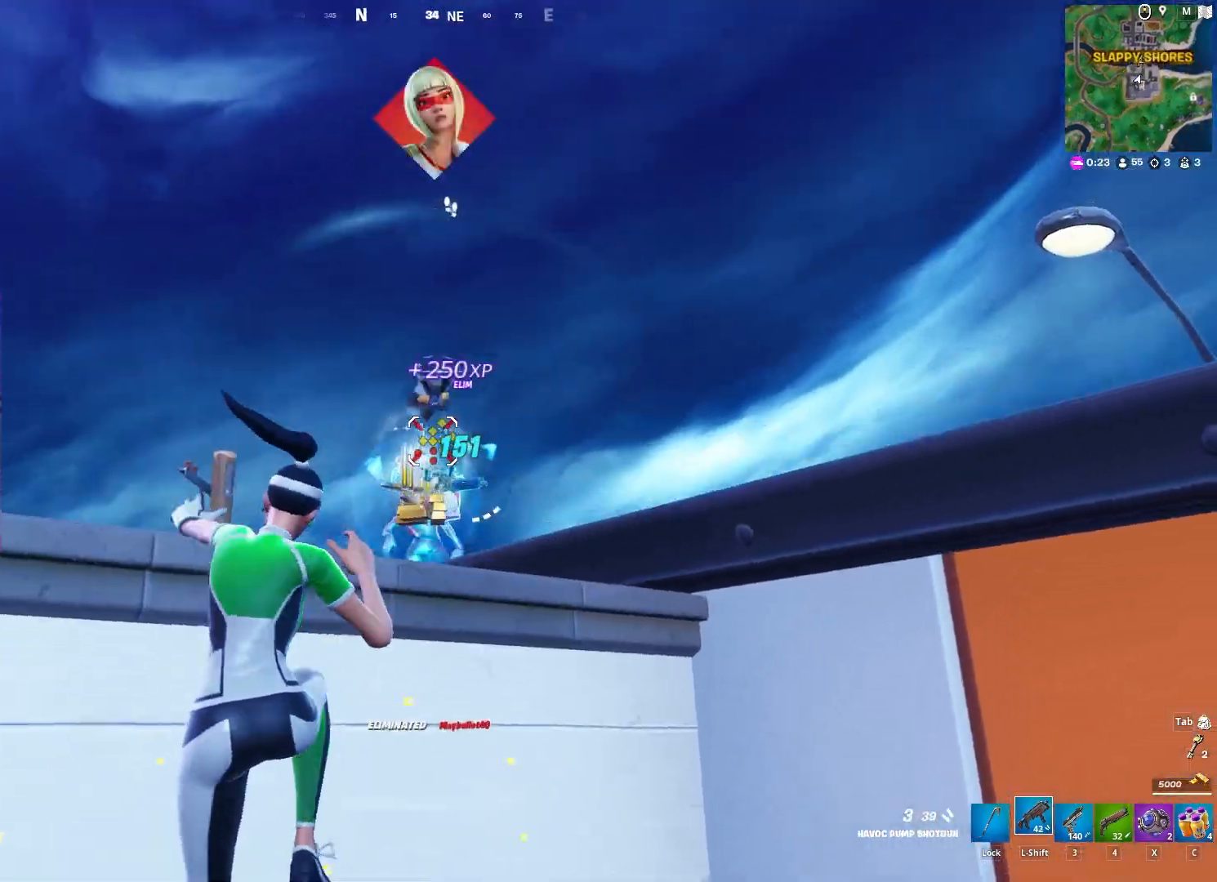
{"keys": ["a", "r"], "mouse": [], "mouse_move": "right", "events": [[267, "space", "up"], [367, "s", "up"], [450, "a", "down"], [500, "r", "down"]]}
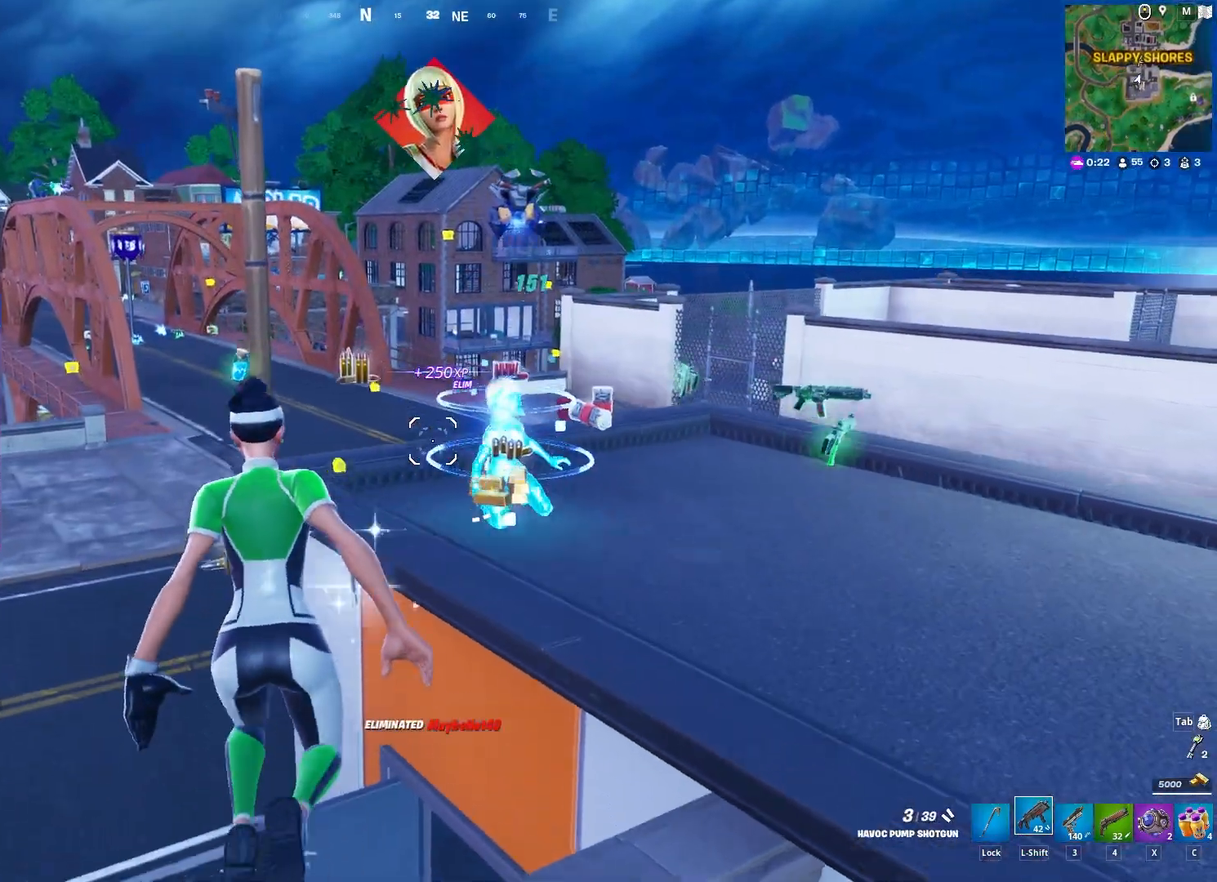
{"keys": ["a", "r"], "mouse": [], "mouse_move": "still", "events": [[100, "r", "up"], [200, "r", "down"], [233, "r", "up"], [333, "r", "down"], [383, "r", "up"], [467, "r", "down"]]}
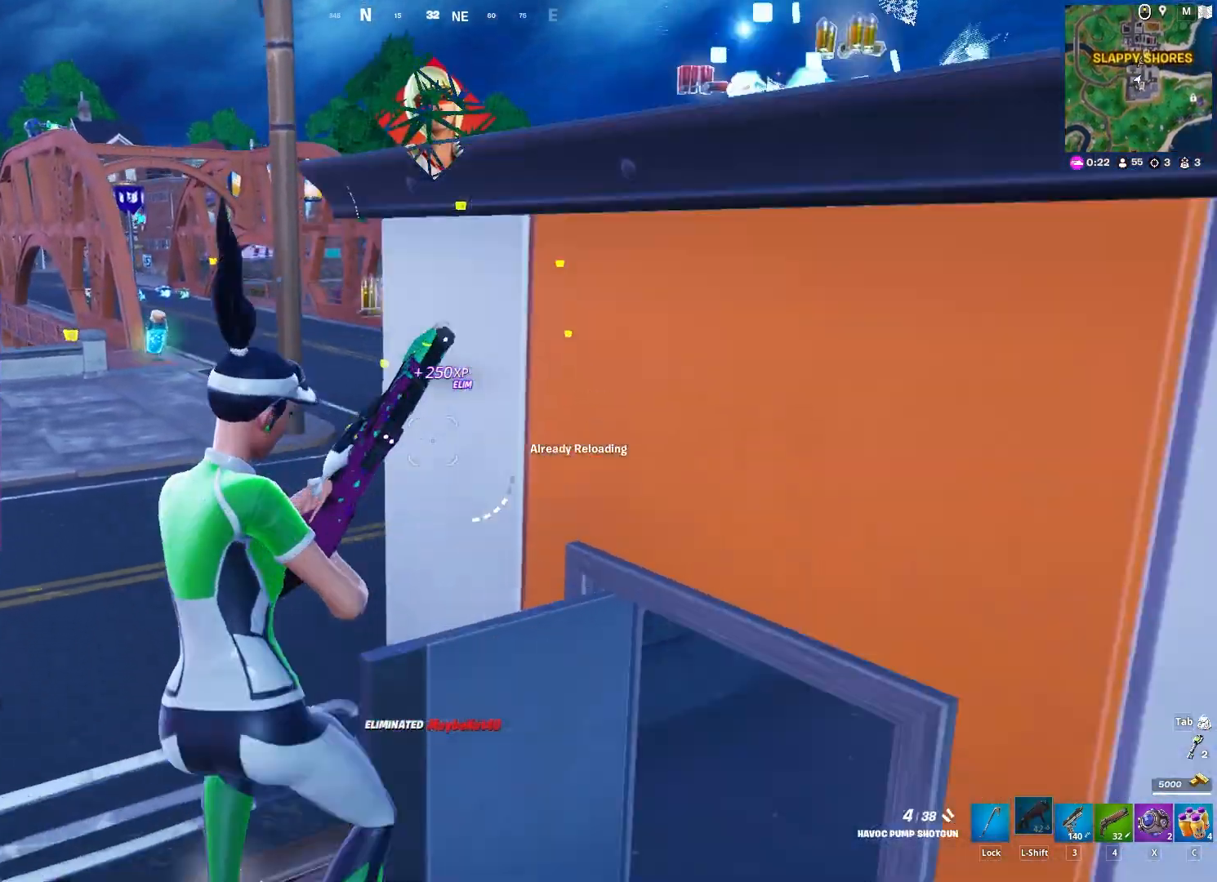
{"keys": ["a", "w"], "mouse": [], "mouse_move": "still", "events": [[17, "r", "up"], [250, "w", "down"]]}